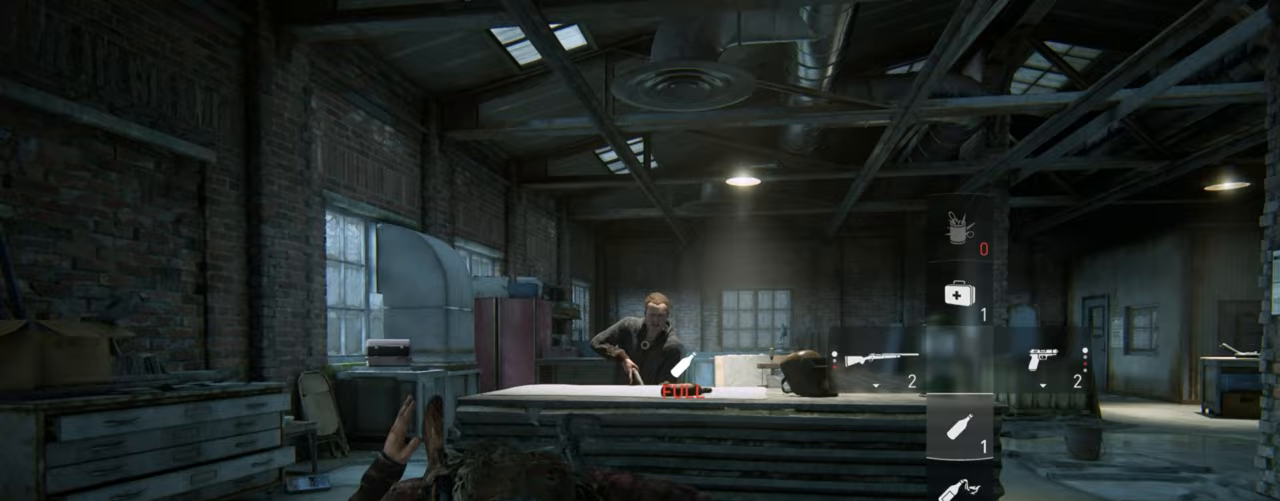
Gameplay with a controller (PlayStation layout); each line is a JSON object with the inputs held at the frame after it. "events" lists button and stick changes between this image and that frame as [ms after this image, input, new state], when the widget could be followed in between.
{"buttons": [], "left_stick": "up-left", "right_stick": "center", "events": [[17, "R1", "up"], [100, "R1", "down"], [183, "R1", "up"], [283, "R1", "down"], [383, "R1", "up"]]}
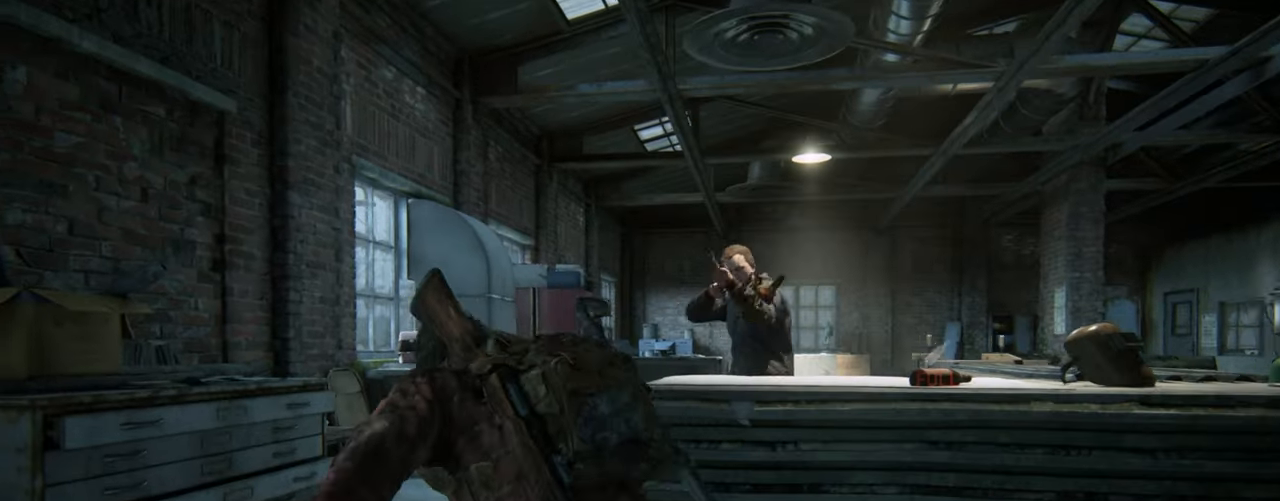
{"buttons": [], "left_stick": "up", "right_stick": "center", "events": [[133, "left_stick", "up"], [233, "SQUARE", "down"], [350, "SQUARE", "up"], [433, "SQUARE", "down"], [500, "SQUARE", "up"]]}
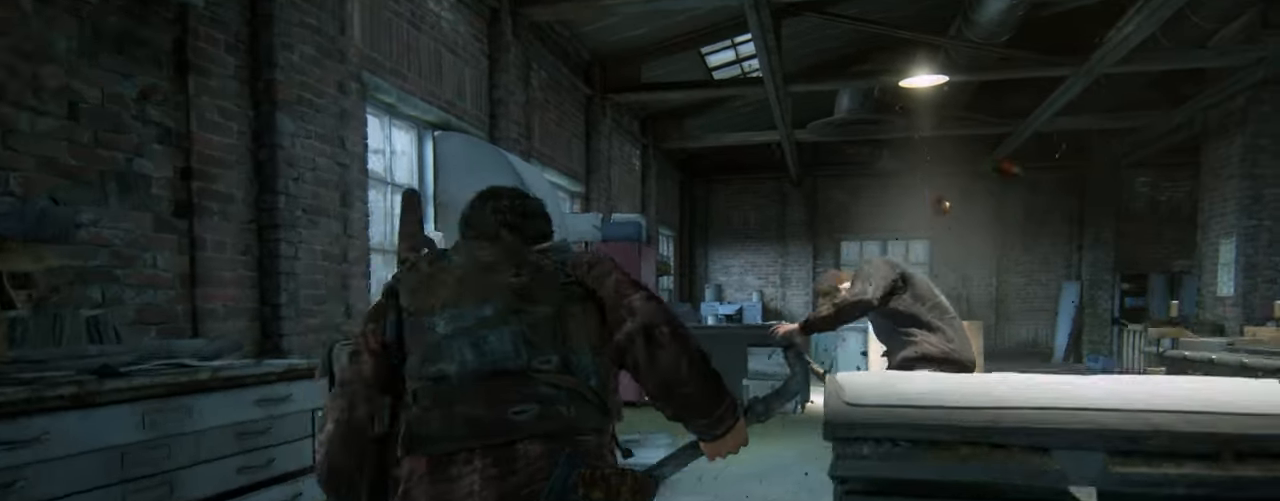
{"buttons": [], "left_stick": "down-right", "right_stick": "right", "events": [[100, "SQUARE", "down"], [200, "SQUARE", "up"], [267, "right_stick", "down-right"], [283, "left_stick", "up-right"], [350, "right_stick", "right"], [400, "left_stick", "down-right"]]}
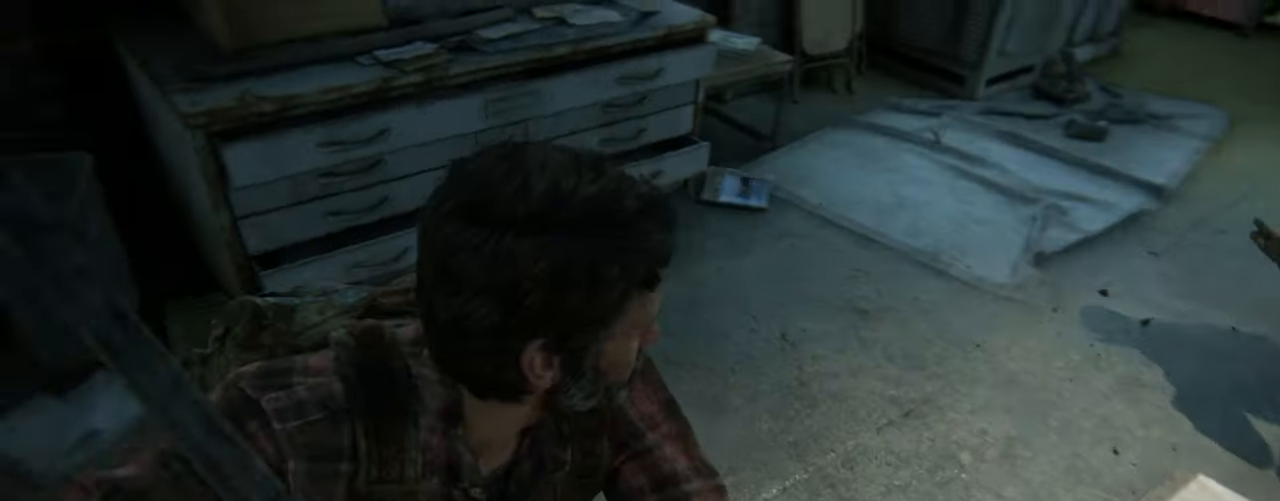
{"buttons": [], "left_stick": "down-right", "right_stick": "right", "events": [[317, "CIRCLE", "down"], [500, "CIRCLE", "up"]]}
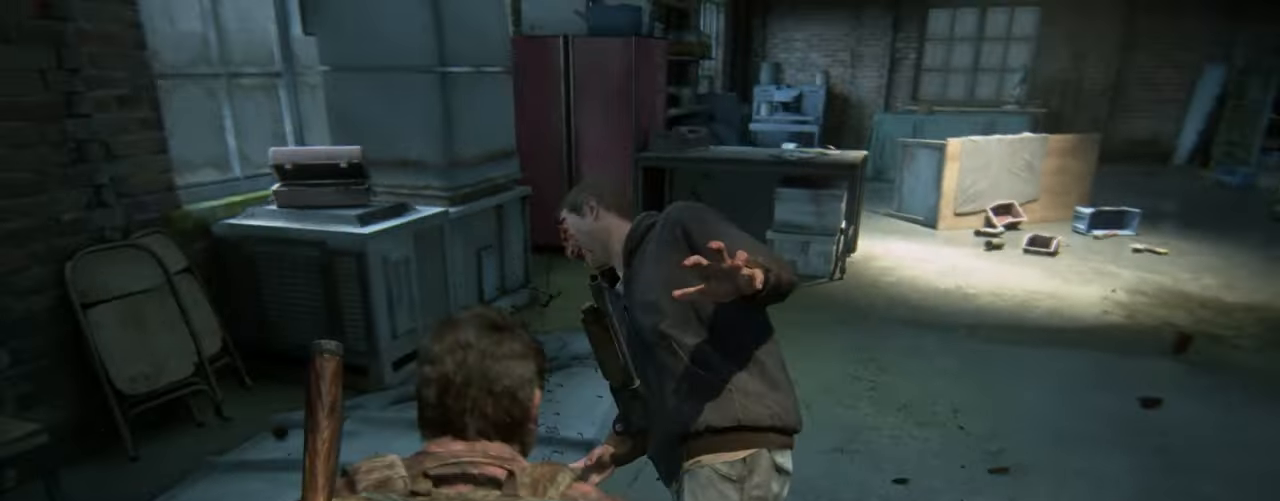
{"buttons": ["TRIANGLE"], "left_stick": "right", "right_stick": "right", "events": [[283, "TRIANGLE", "down"], [283, "left_stick", "right"], [400, "TRIANGLE", "up"], [483, "TRIANGLE", "down"]]}
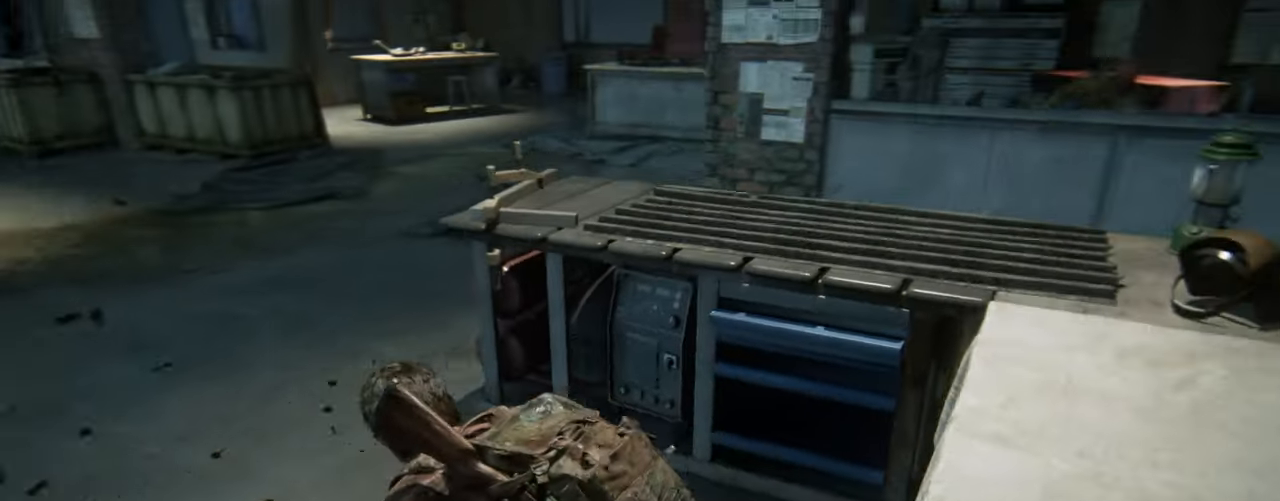
{"buttons": [], "left_stick": "down-left", "right_stick": "left", "events": [[50, "right_stick", "up-right"], [100, "TRIANGLE", "up"], [167, "TRIANGLE", "down"], [200, "left_stick", "down-left"], [233, "right_stick", "up-left"], [250, "TRIANGLE", "up"], [350, "TRIANGLE", "down"], [467, "TRIANGLE", "up"], [500, "right_stick", "left"]]}
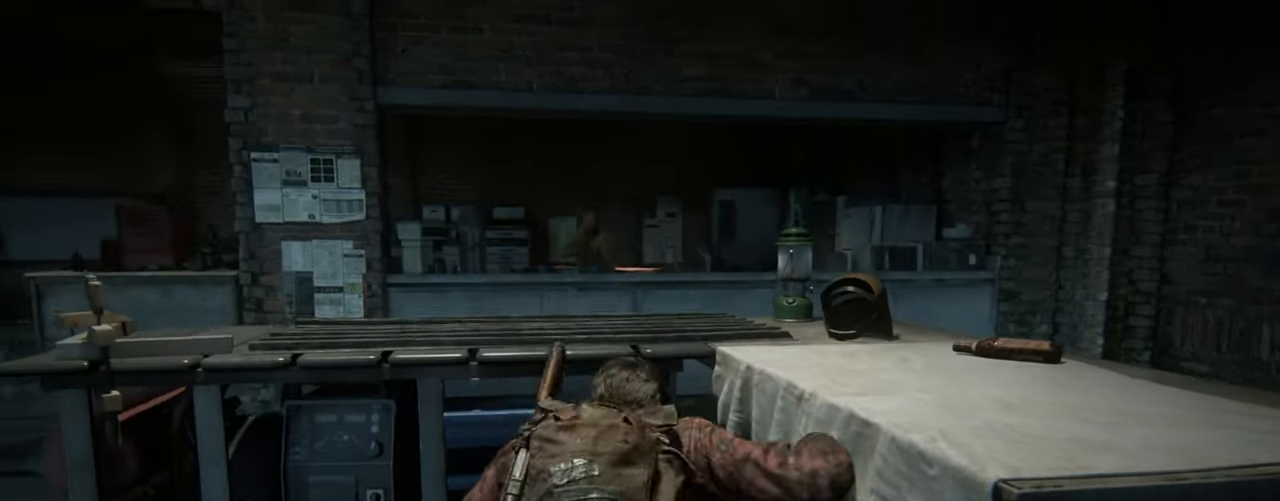
{"buttons": [], "left_stick": "center", "right_stick": "left", "events": [[183, "right_stick", "center"], [350, "left_stick", "center"], [417, "right_stick", "left"]]}
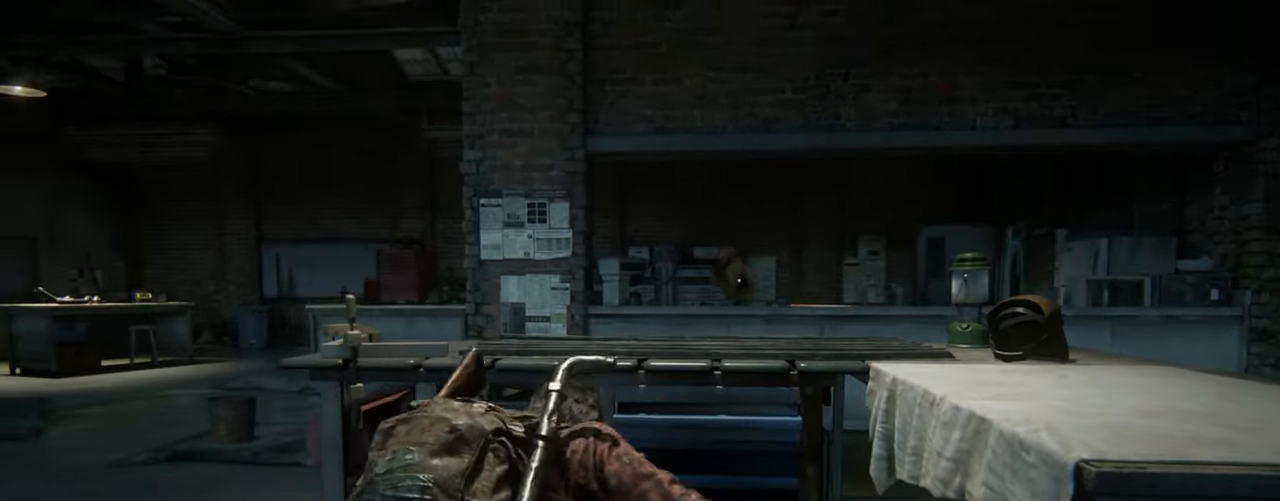
{"buttons": [], "left_stick": "center", "right_stick": "center", "events": [[83, "right_stick", "center"], [350, "right_stick", "left"], [450, "right_stick", "center"]]}
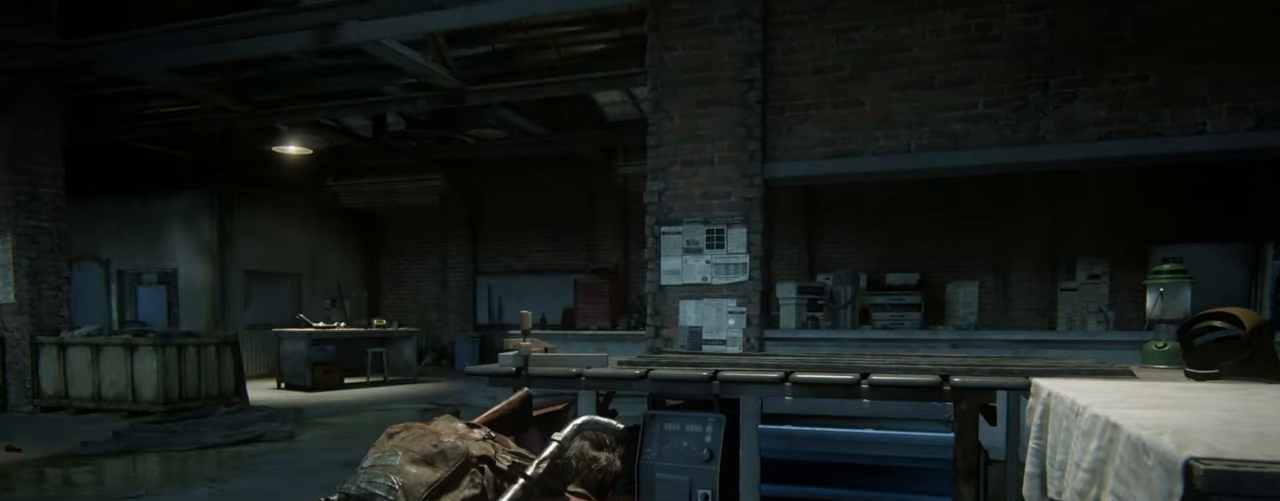
{"buttons": [], "left_stick": "center", "right_stick": "center", "events": [[350, "right_stick", "up"], [400, "right_stick", "center"]]}
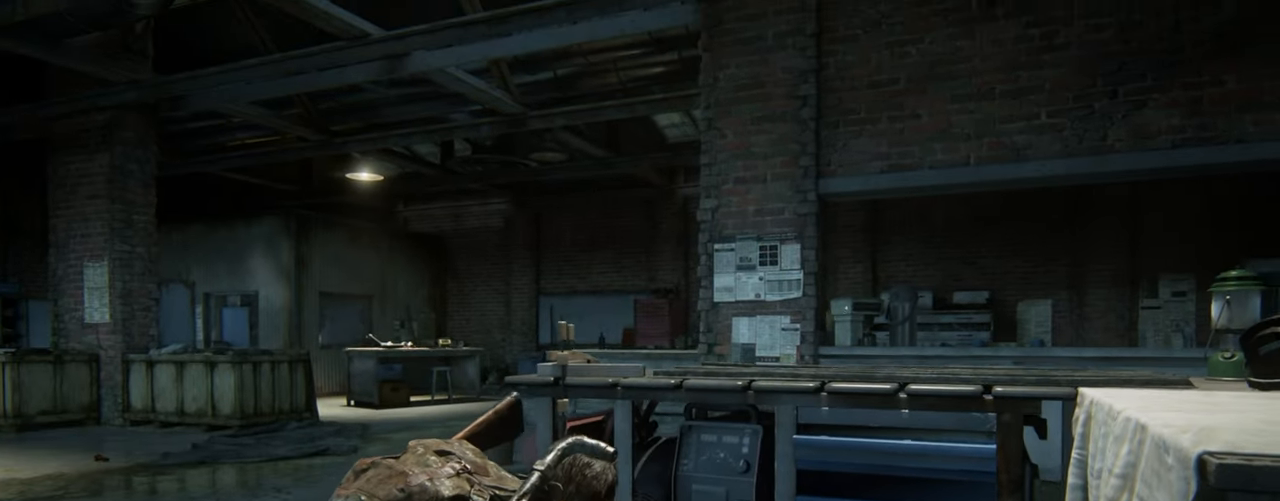
{"buttons": [], "left_stick": "center", "right_stick": "center", "events": []}
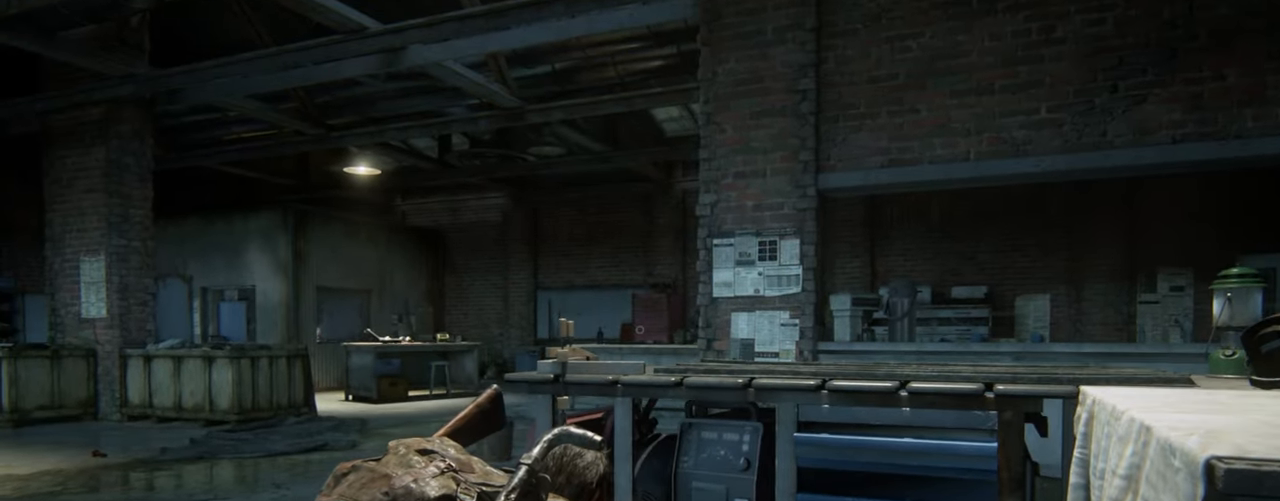
{"buttons": [], "left_stick": "up", "right_stick": "center", "events": [[450, "left_stick", "up"]]}
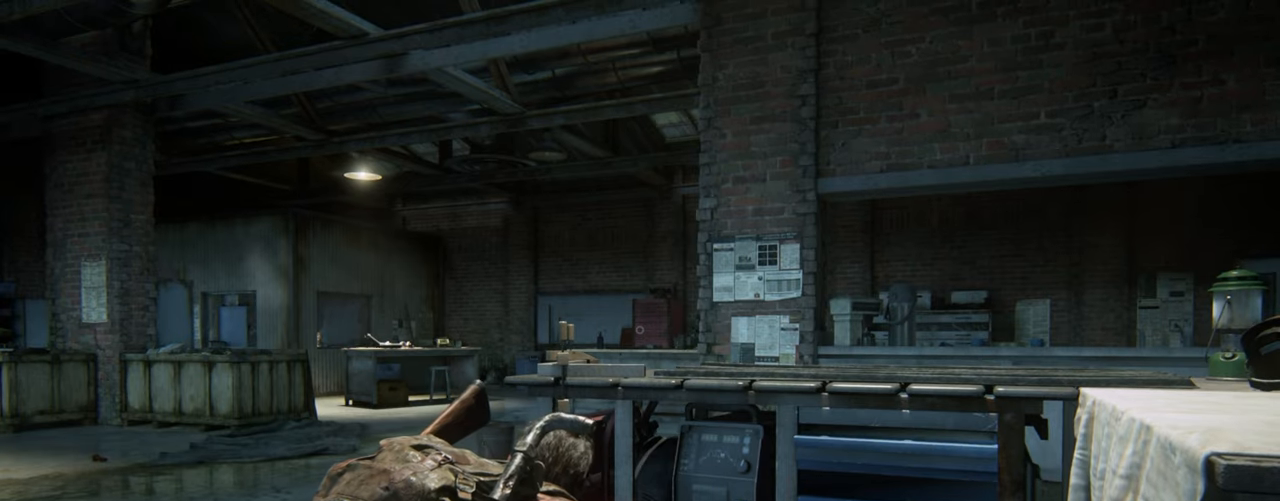
{"buttons": [], "left_stick": "center", "right_stick": "left", "events": [[67, "left_stick", "center"], [134, "right_stick", "right"], [234, "right_stick", "center"], [450, "right_stick", "left"]]}
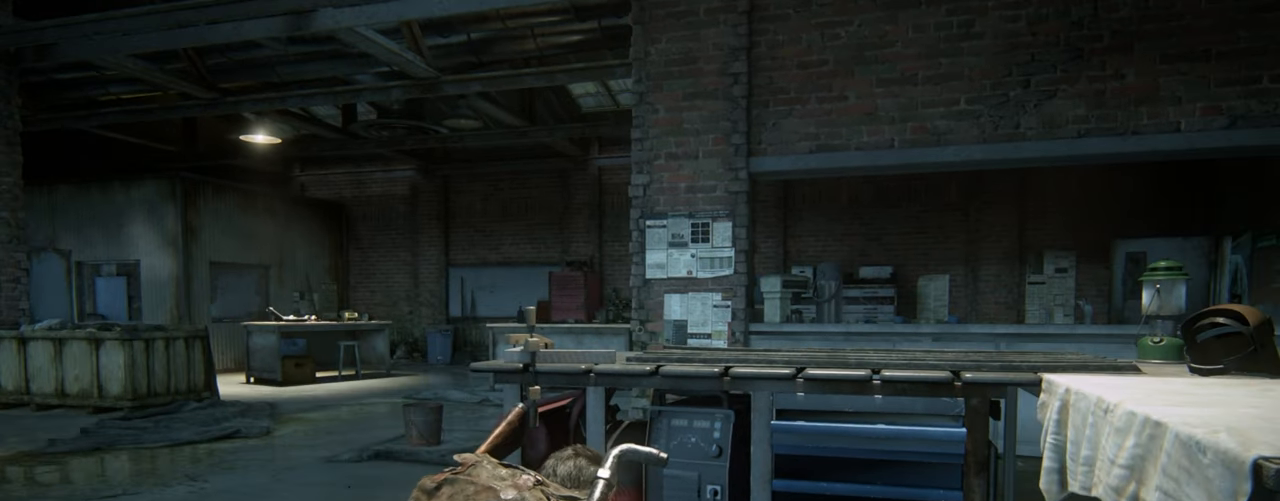
{"buttons": [], "left_stick": "center", "right_stick": "center", "events": [[67, "right_stick", "center"]]}
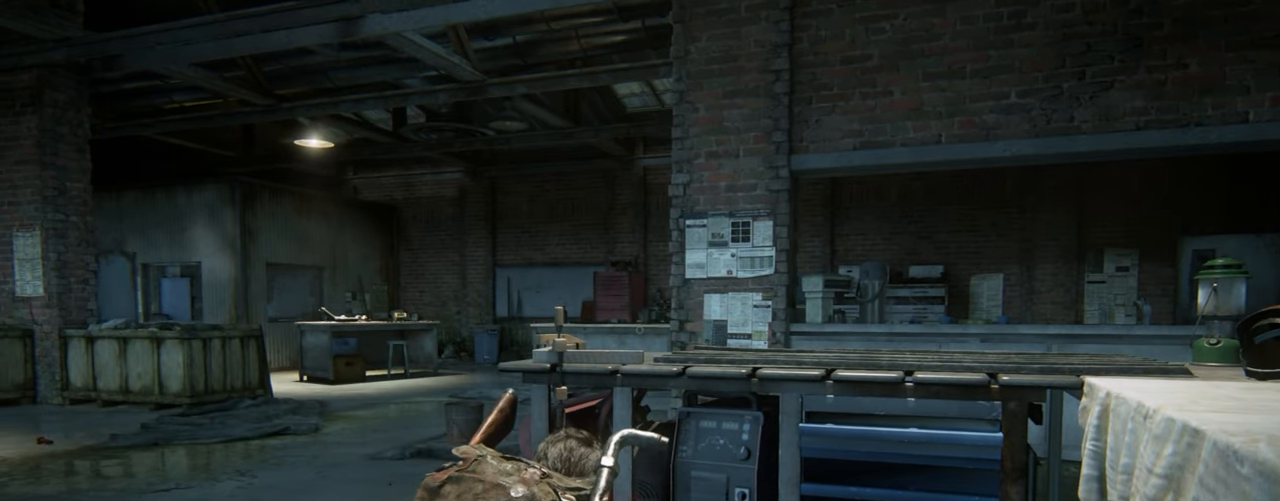
{"buttons": [], "left_stick": "center", "right_stick": "center", "events": []}
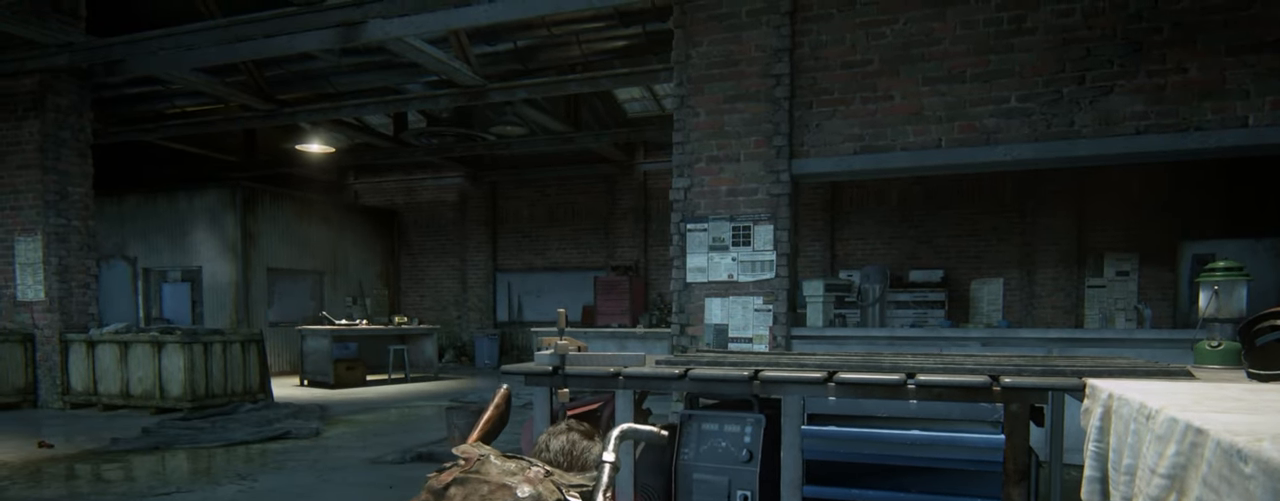
{"buttons": [], "left_stick": "center", "right_stick": "center", "events": []}
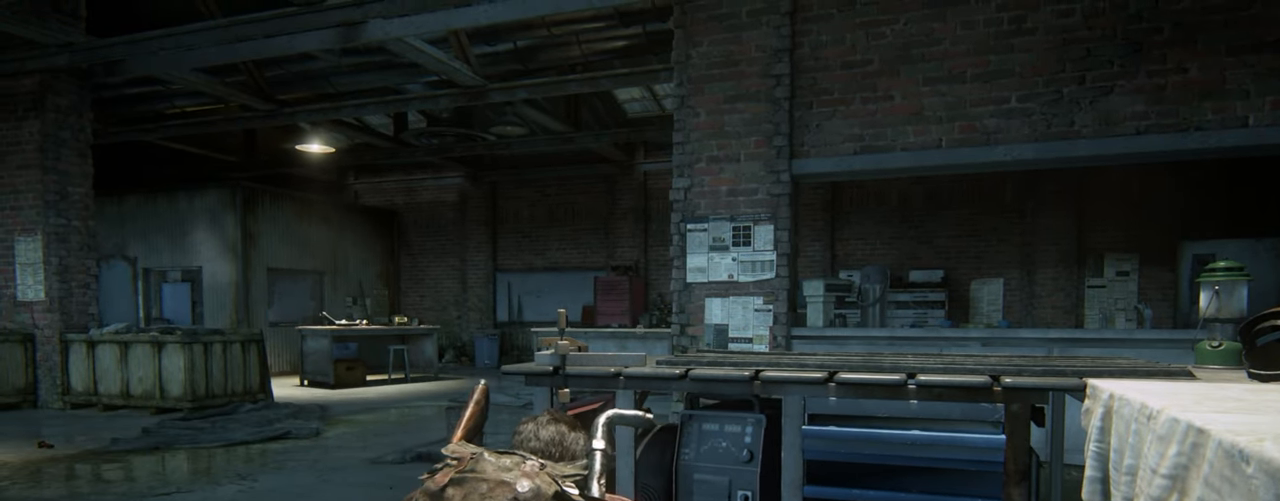
{"buttons": [], "left_stick": "center", "right_stick": "center", "events": []}
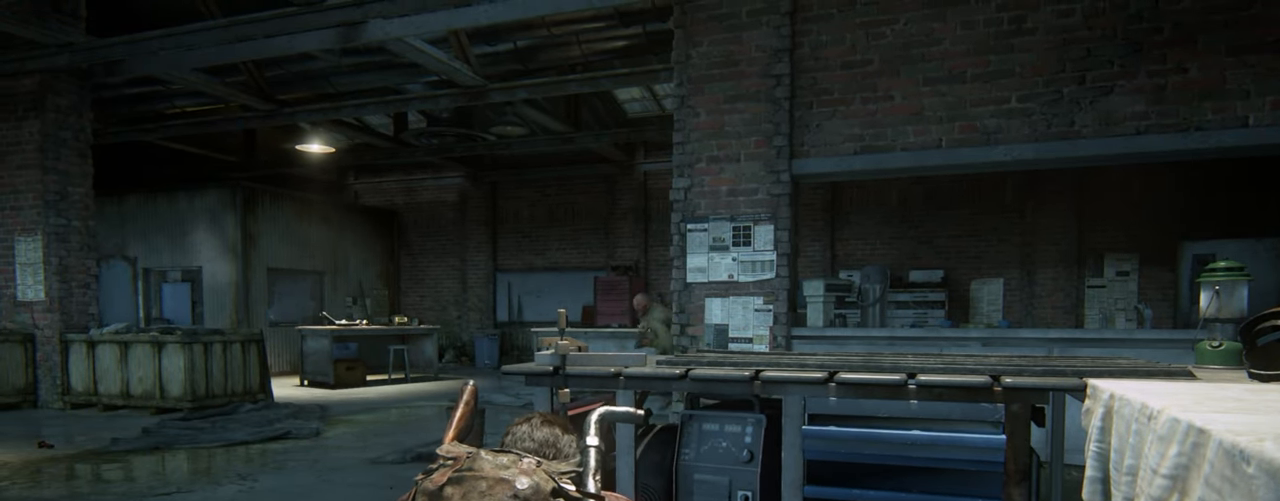
{"buttons": [], "left_stick": "center", "right_stick": "center", "events": [[100, "R1", "down"], [184, "R1", "up"], [300, "R1", "down"], [384, "R1", "up"]]}
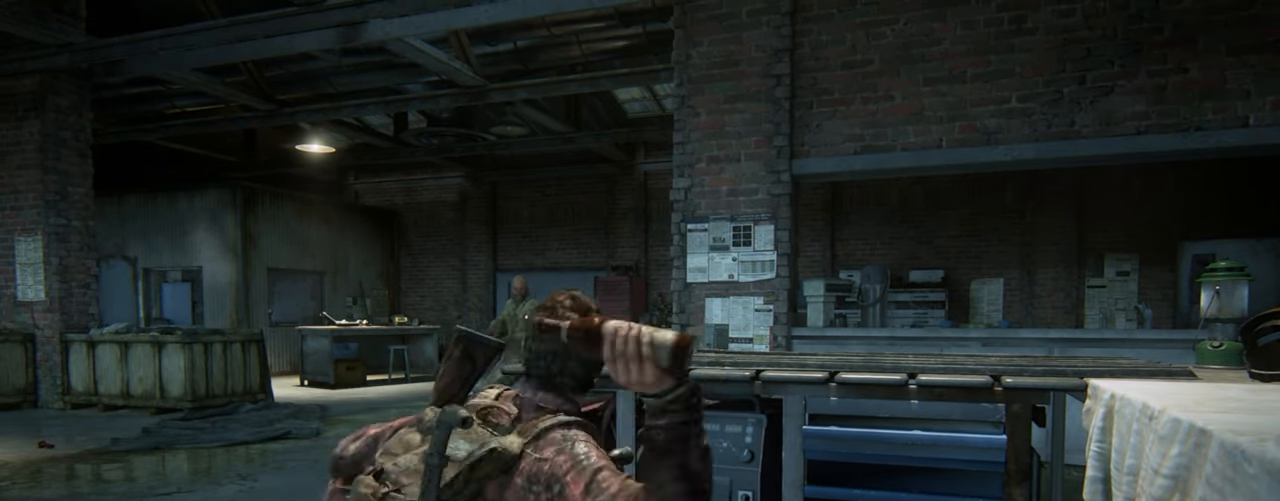
{"buttons": ["L2"], "left_stick": "up-left", "right_stick": "center", "events": [[434, "left_stick", "up-left"], [450, "L2", "down"]]}
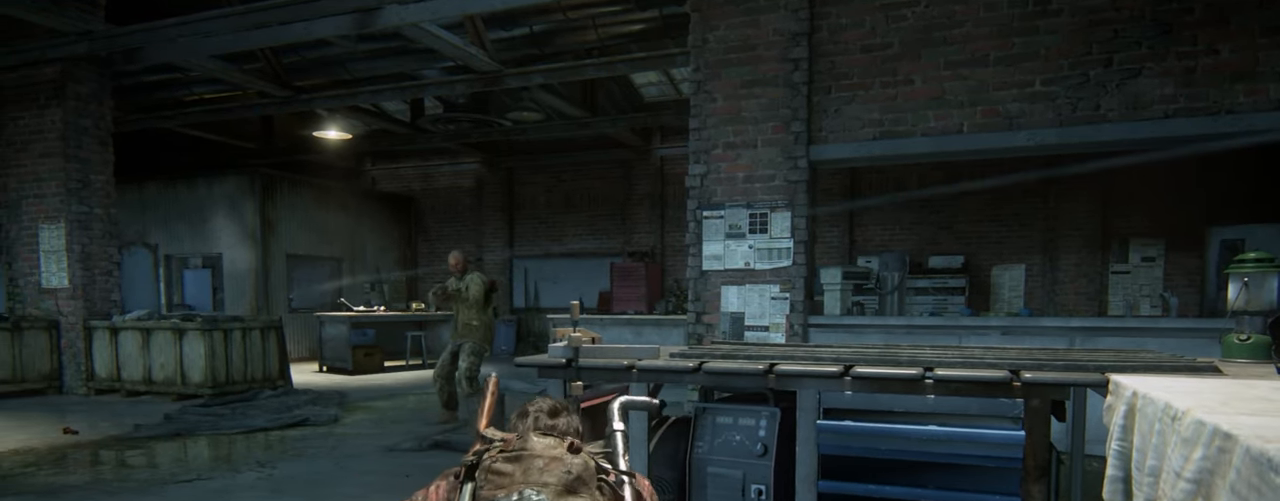
{"buttons": ["L2"], "left_stick": "up-left", "right_stick": "center", "events": [[384, "right_stick", "down"], [484, "right_stick", "center"]]}
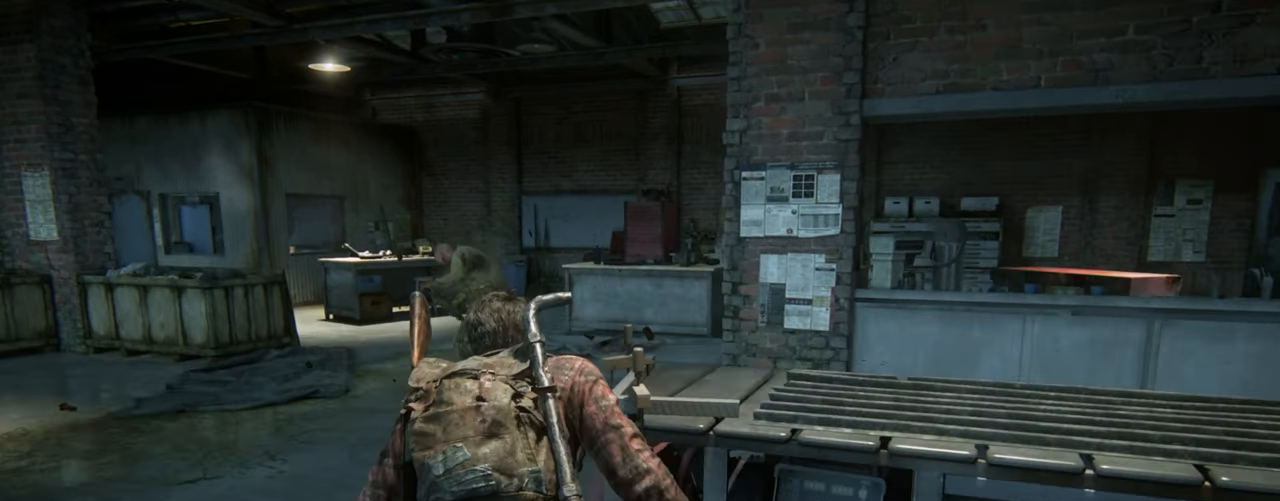
{"buttons": ["L2"], "left_stick": "up", "right_stick": "center", "events": [[167, "left_stick", "up"]]}
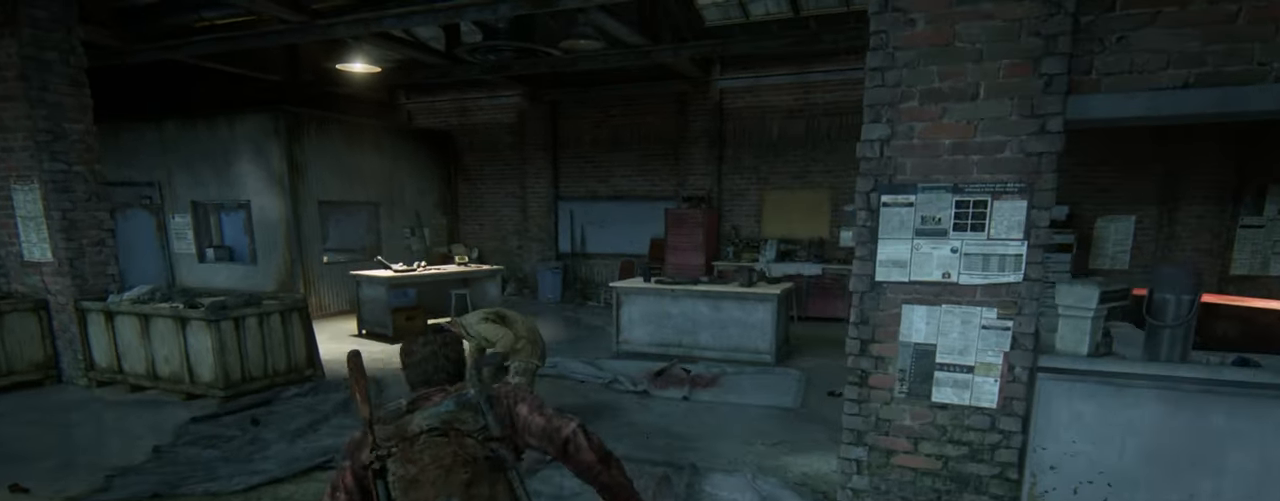
{"buttons": ["L2"], "left_stick": "up-right", "right_stick": "center", "events": [[50, "SQUARE", "down"], [166, "SQUARE", "up"], [250, "SQUARE", "down"], [333, "SQUARE", "up"], [400, "left_stick", "up-right"]]}
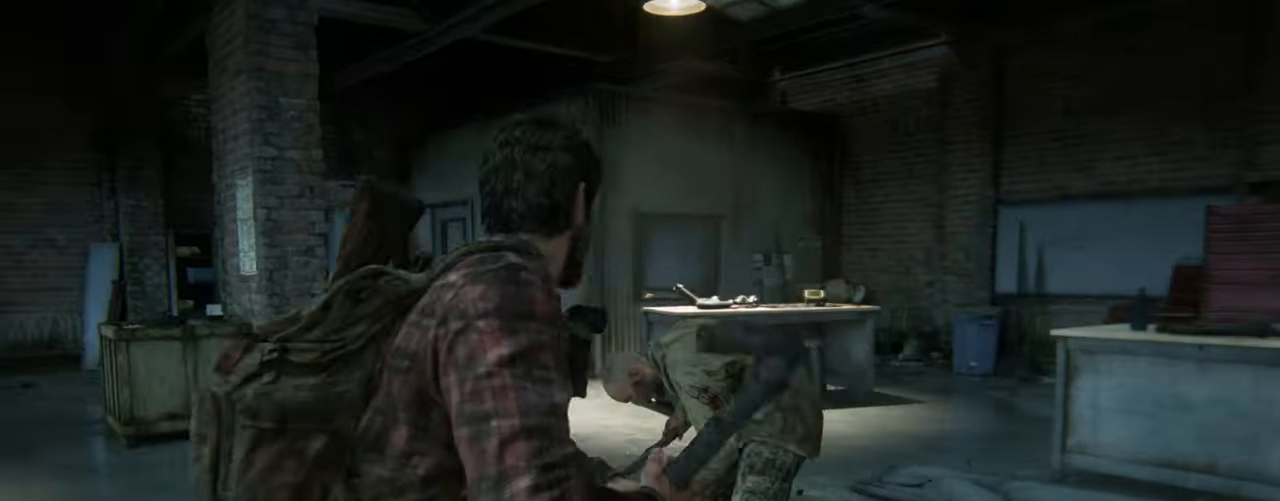
{"buttons": ["TRIANGLE", "L2"], "left_stick": "right", "right_stick": "down-right", "events": [[16, "right_stick", "down-right"], [166, "left_stick", "right"], [483, "TRIANGLE", "down"]]}
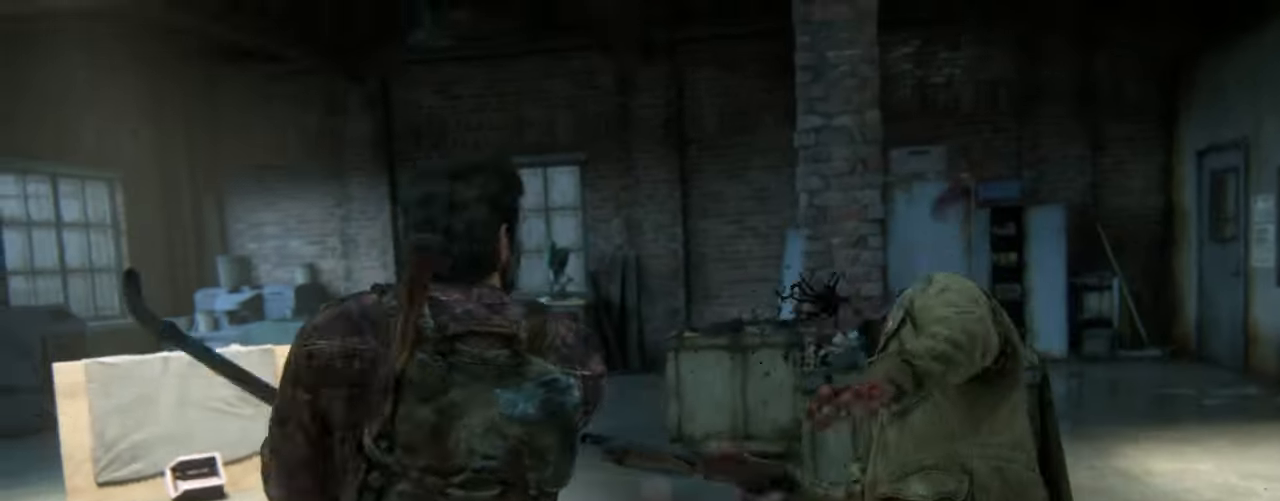
{"buttons": ["L2"], "left_stick": "right", "right_stick": "down-right", "events": [[83, "TRIANGLE", "up"], [183, "TRIANGLE", "down"], [266, "TRIANGLE", "up"]]}
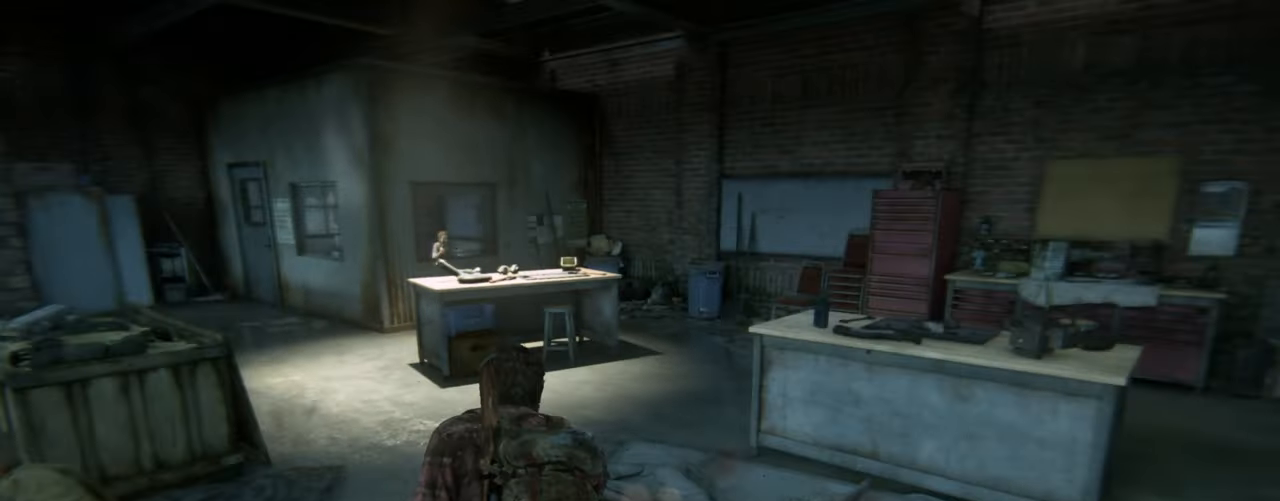
{"buttons": ["L2"], "left_stick": "right", "right_stick": "down-right", "events": []}
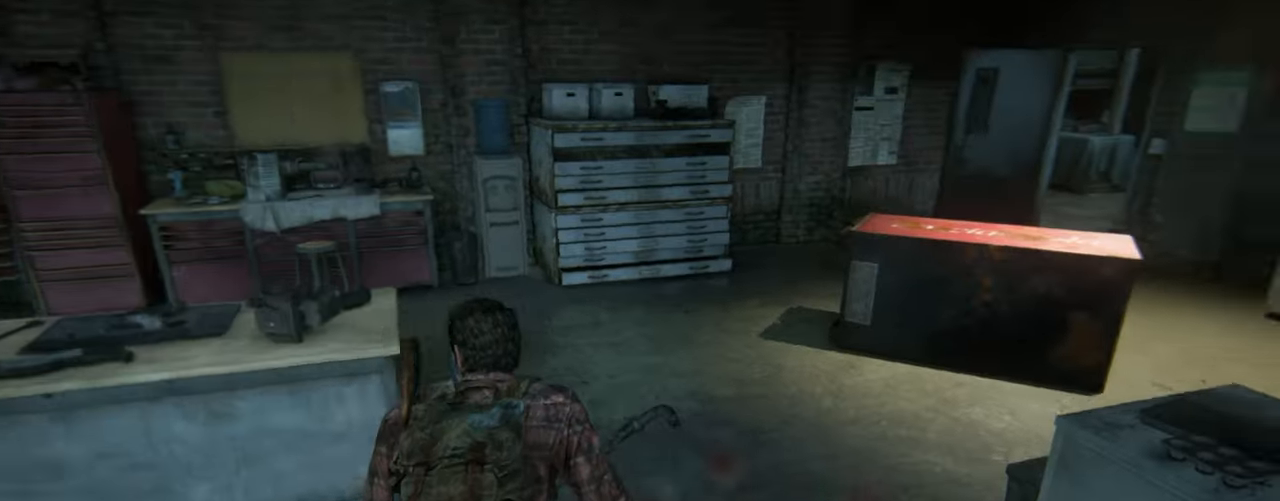
{"buttons": ["L2"], "left_stick": "up-right", "right_stick": "center", "events": [[33, "left_stick", "up-right"], [83, "right_stick", "center"]]}
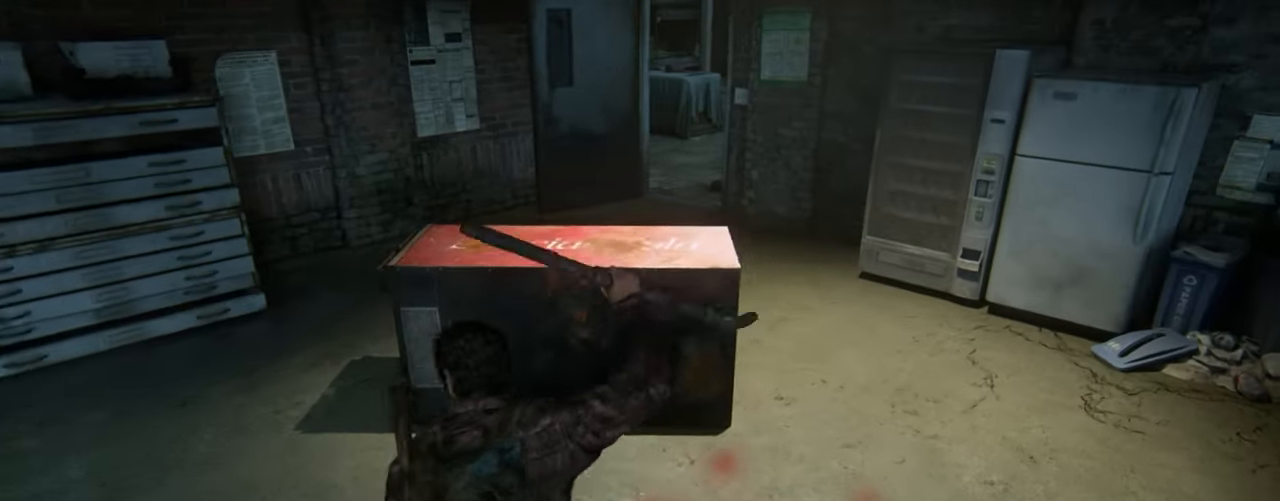
{"buttons": ["TRIANGLE", "L2"], "left_stick": "up", "right_stick": "down-left", "events": [[50, "right_stick", "down-left"], [283, "TRIANGLE", "down"], [383, "TRIANGLE", "up"], [483, "left_stick", "up"], [500, "TRIANGLE", "down"]]}
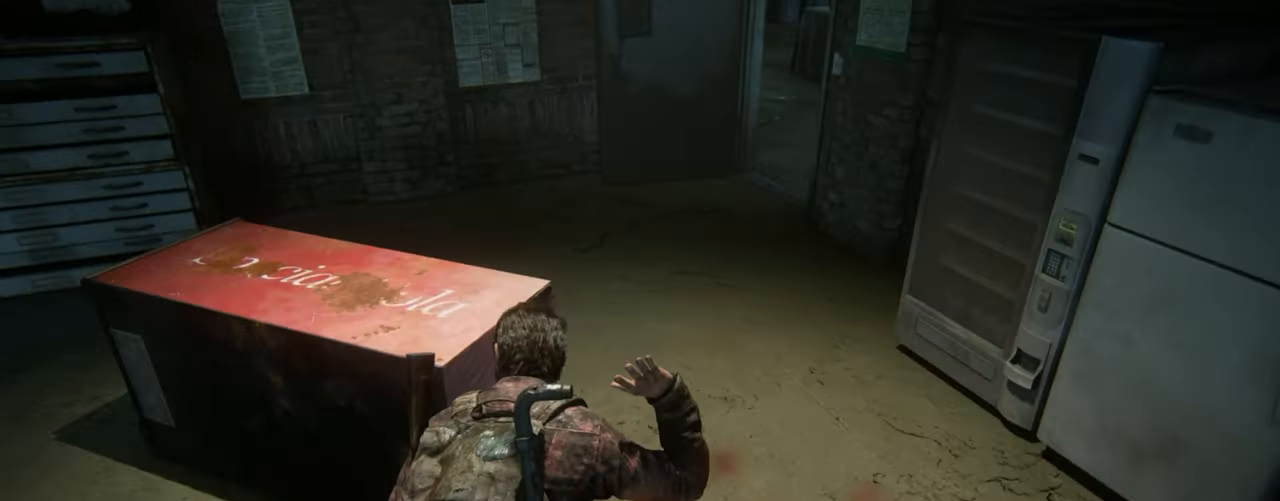
{"buttons": ["L2"], "left_stick": "up-right", "right_stick": "right", "events": [[100, "TRIANGLE", "up"], [183, "TRIANGLE", "down"], [216, "right_stick", "center"], [300, "TRIANGLE", "up"], [383, "TRIANGLE", "down"], [383, "right_stick", "right"], [400, "left_stick", "up-right"], [466, "TRIANGLE", "up"]]}
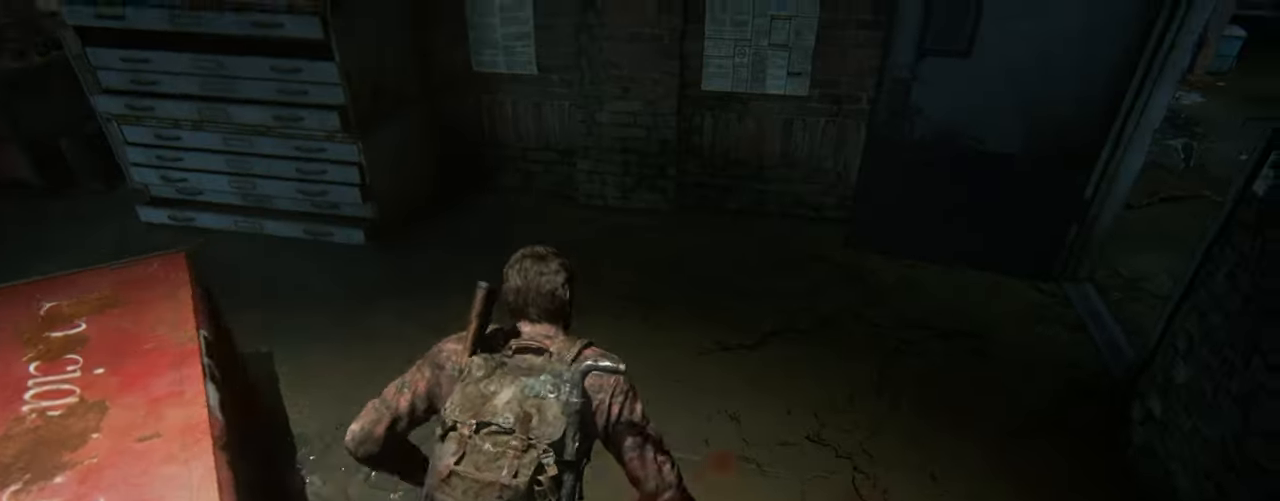
{"buttons": ["TRIANGLE", "L2"], "left_stick": "up-right", "right_stick": "center", "events": [[66, "TRIANGLE", "down"], [166, "TRIANGLE", "up"], [250, "TRIANGLE", "down"], [366, "TRIANGLE", "up"], [433, "right_stick", "center"], [450, "TRIANGLE", "down"]]}
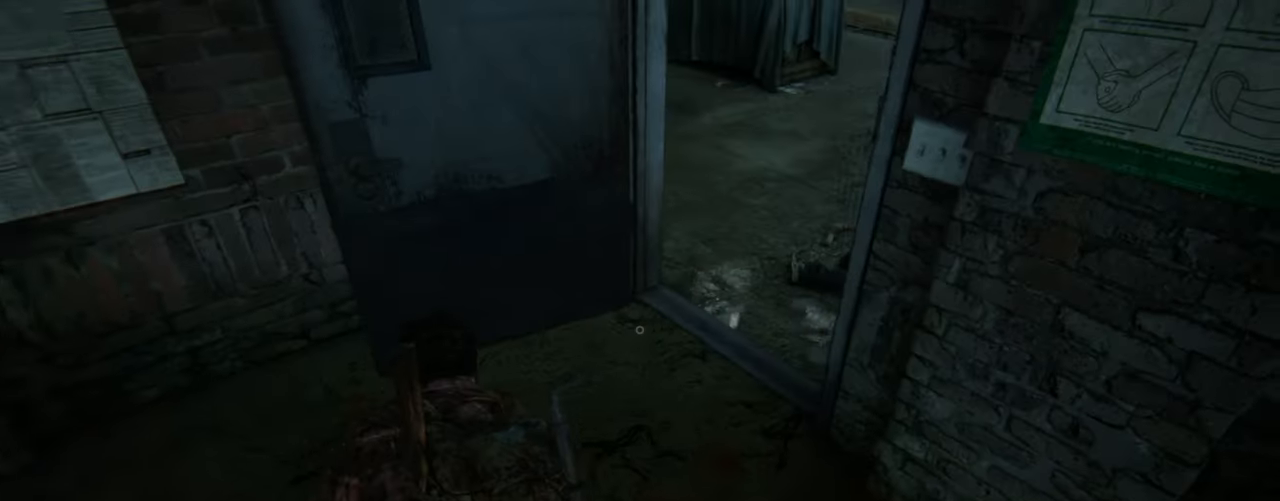
{"buttons": ["L2"], "left_stick": "up", "right_stick": "center", "events": [[50, "TRIANGLE", "up"], [150, "TRIANGLE", "down"], [250, "TRIANGLE", "up"], [350, "TRIANGLE", "down"], [450, "TRIANGLE", "up"], [483, "left_stick", "up"]]}